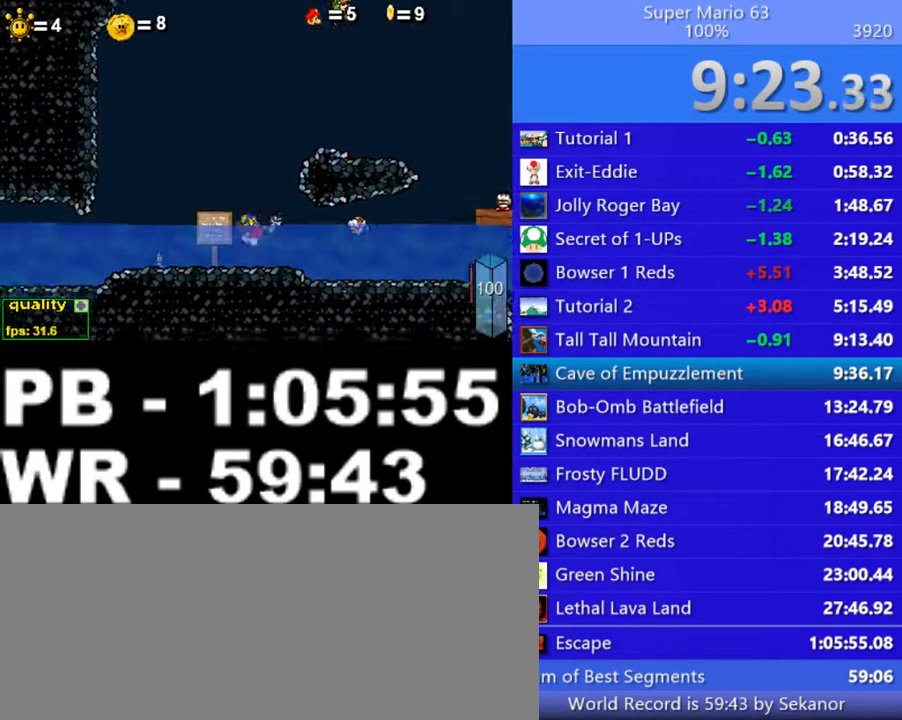
Gameplay with keyboard; each line is a JSON object with the keys held at the frame after it. "events" lists presses ("down") and releases ("up") of ".", "/", "0", "1", "2", "3", "4", "5", "6", "7", "8", "9", "a", "alt_l", "alt_r", "b", "backslash", "backspace", "c", "caps_lock", "comma", "ctrl_l", "ctrl_r", "d", "down", "e", "equals", "escape", "f", "f1", "f10", "f11", "f12", "f2", "f3", "f4", "f5", "f6", "f7", "f8", "f9", "g", "h", "i", "j", "k", "l", "lbracket", "left", "m", "minus", "n", "o", "p", "q", "quote", "r", "rbracket", "return", "right", "s", "semicolon", "shift_l", "shift_r", "space", "super", "t", "tab", "tilde", "u", "up", "v", "w", "x", "y" and "z" between this image and that frame as [ms after this image, input, new state], when the widget could be followed in between. No other keys are recorded. Mouse input is not recorded.
{"keys": ["c", "right"], "events": [[150, "c", "down"]]}
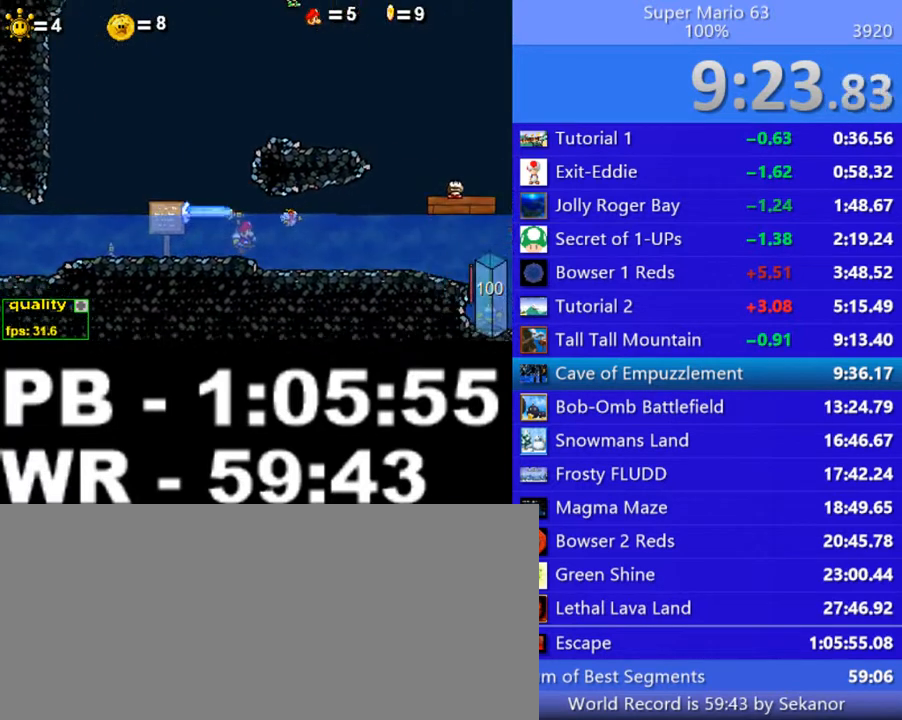
{"keys": ["c", "right"], "events": [[250, "up", "down"], [350, "left", "down"], [350, "right", "up"], [500, "left", "up"], [500, "right", "down"], [500, "up", "up"]]}
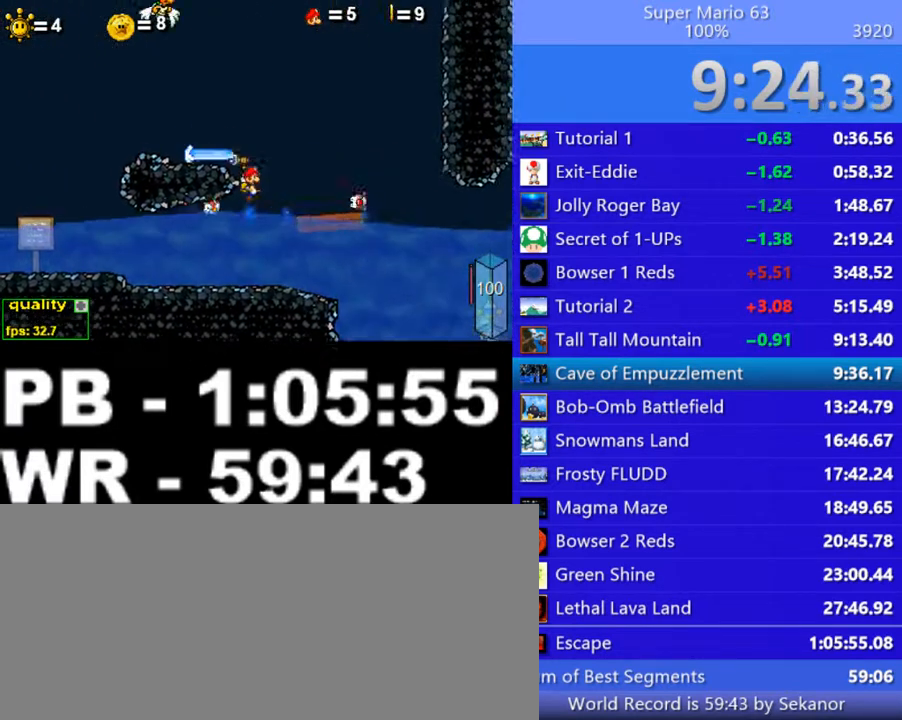
{"keys": ["c"], "events": [[50, "c", "up"], [150, "shift_l", "down"], [250, "shift_l", "up"], [300, "shift_l", "down"], [350, "right", "up"], [350, "shift_l", "up"], [500, "c", "down"]]}
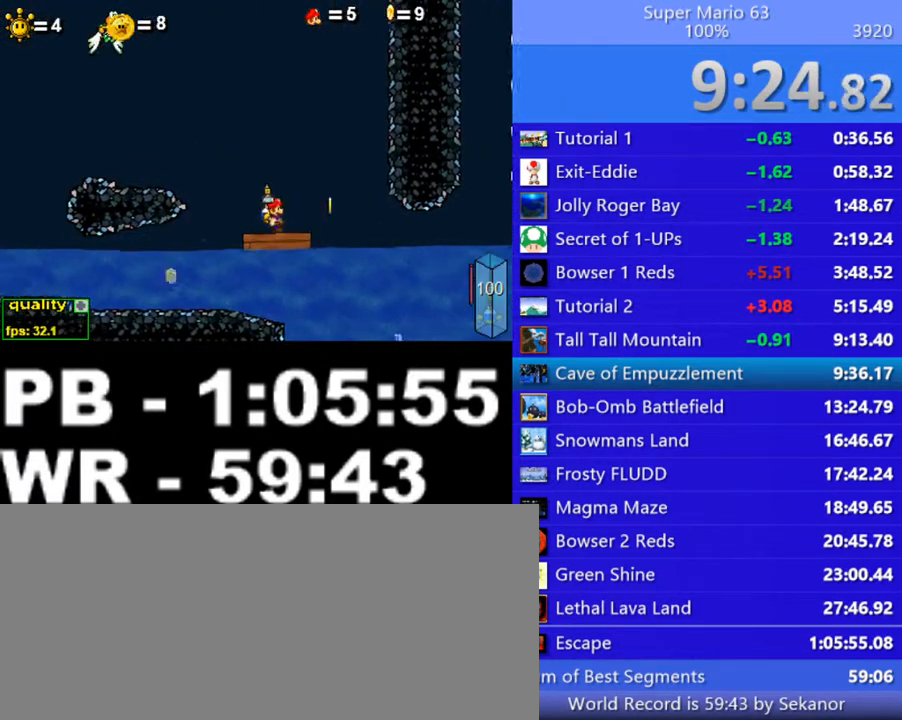
{"keys": ["c", "p"], "events": [[500, "p", "down"]]}
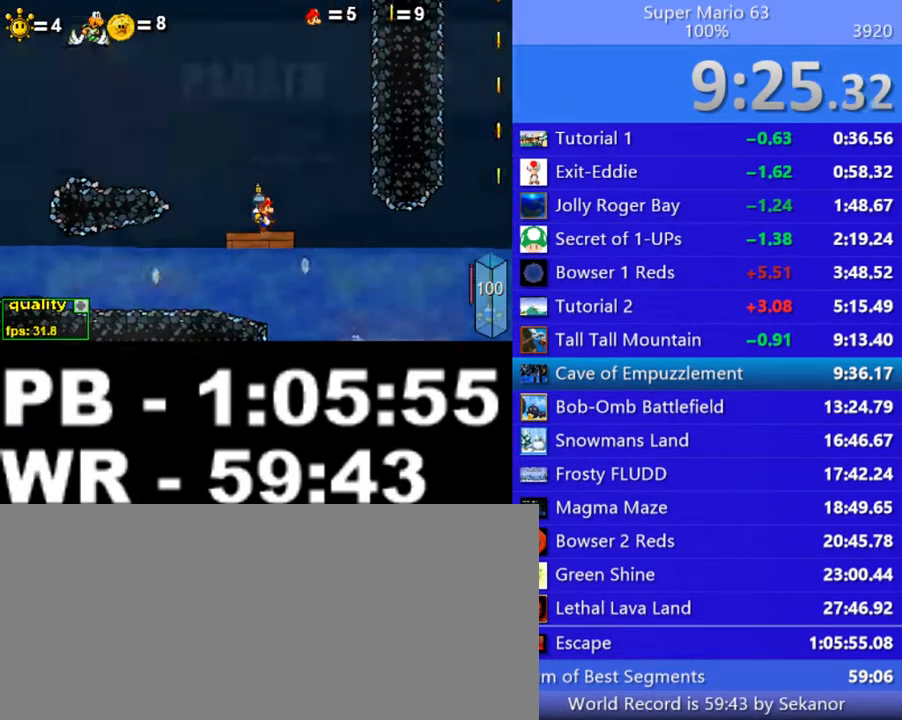
{"keys": ["c", "p"], "events": [[50, "p", "up"], [250, "p", "down"], [350, "p", "up"], [500, "p", "down"]]}
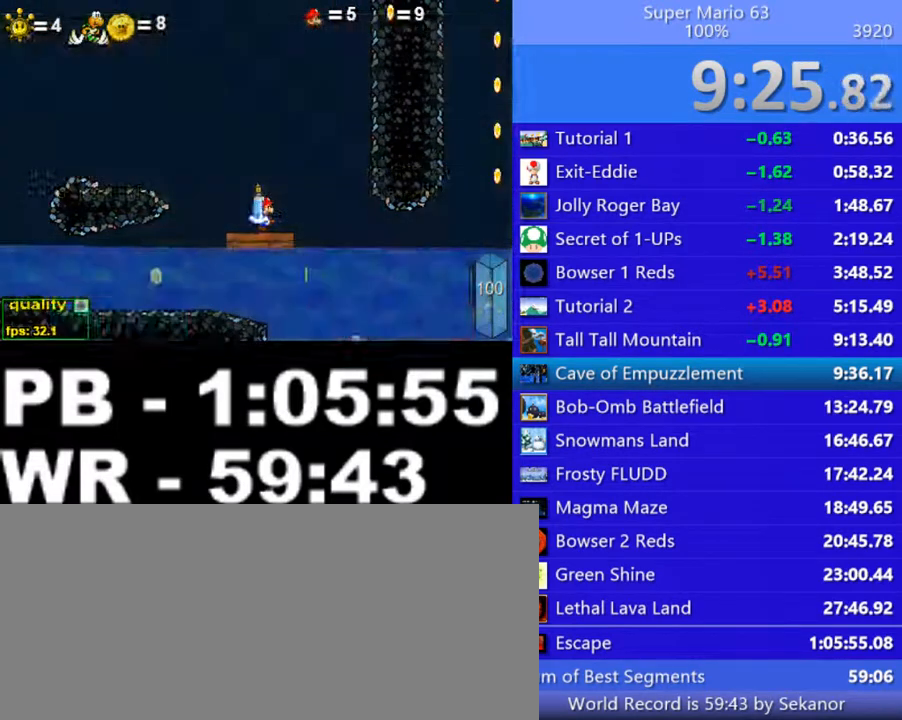
{"keys": ["c"], "events": [[100, "p", "up"], [250, "p", "down"], [300, "p", "up"]]}
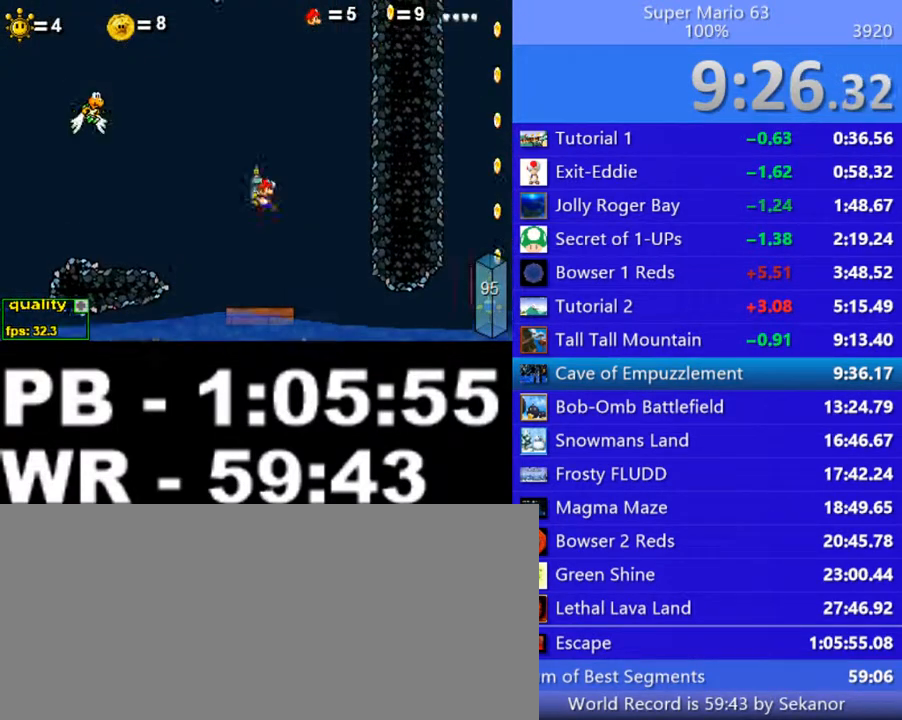
{"keys": ["c", "right"], "events": [[100, "right", "down"]]}
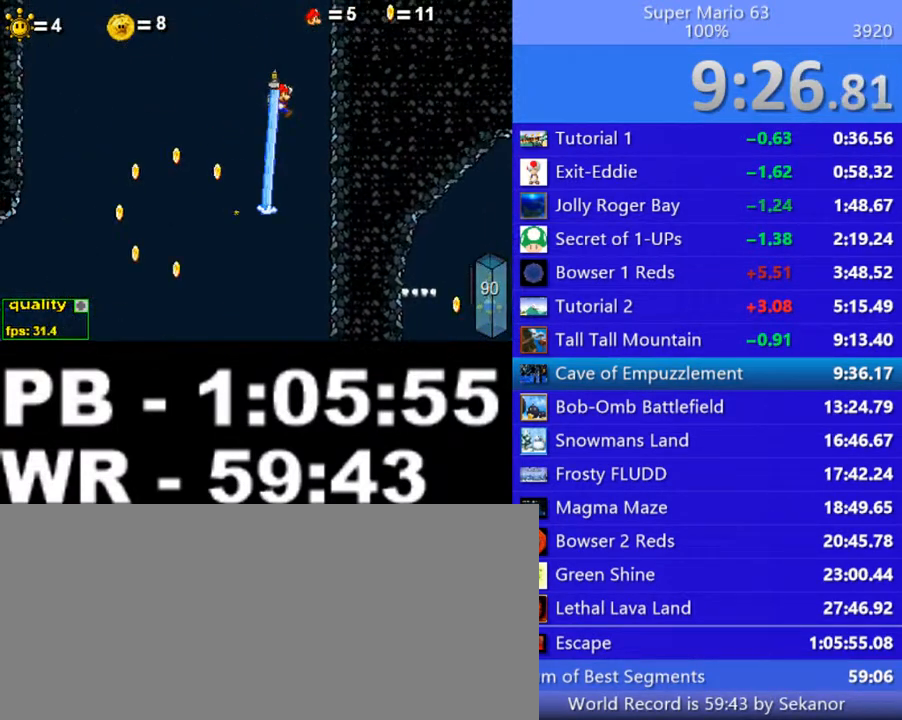
{"keys": ["right", "z"], "events": [[200, "c", "up"], [450, "z", "down"]]}
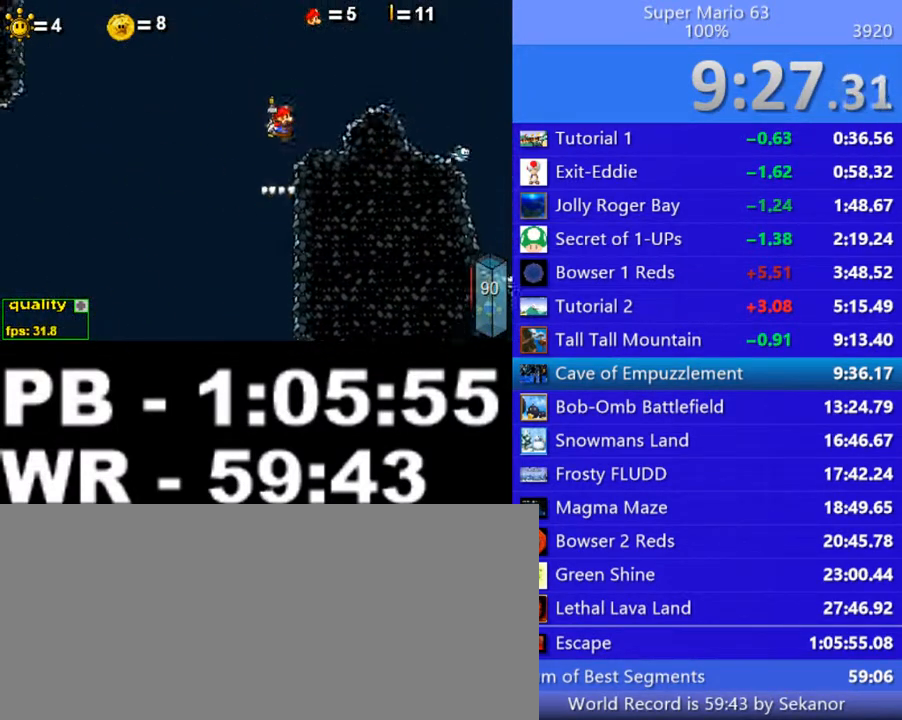
{"keys": ["right"], "events": [[400, "z", "up"]]}
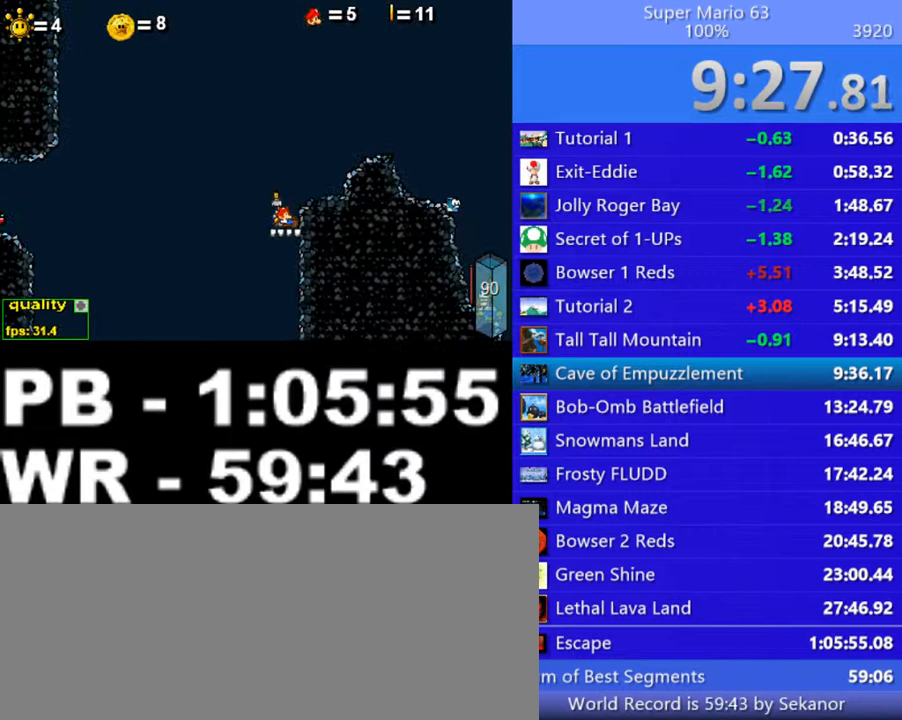
{"keys": ["c"], "events": [[50, "right", "up"], [150, "c", "down"]]}
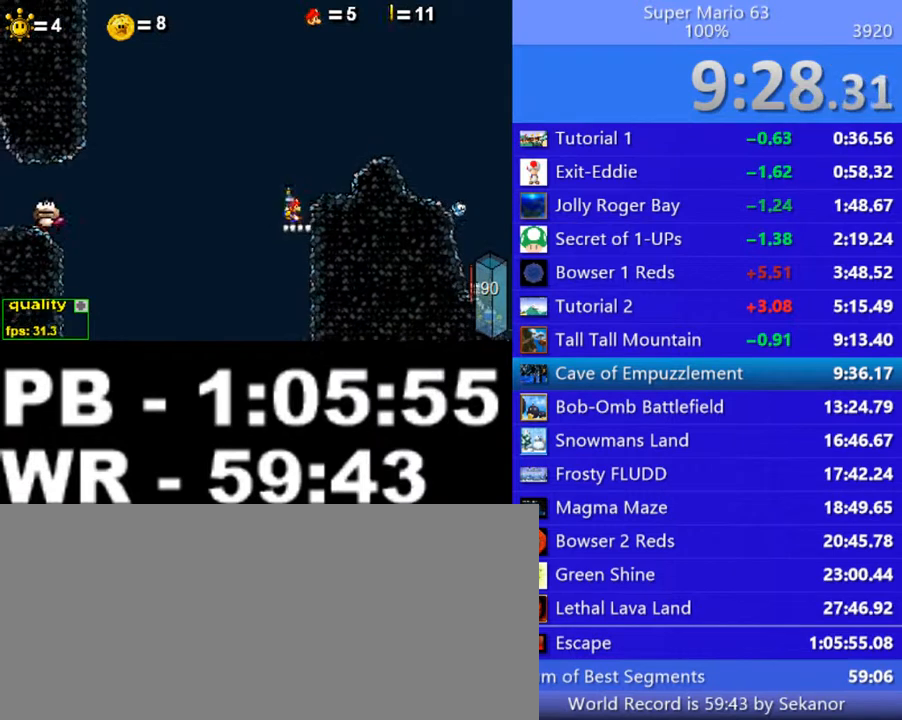
{"keys": ["c"], "events": [[400, "p", "down"], [450, "p", "up"]]}
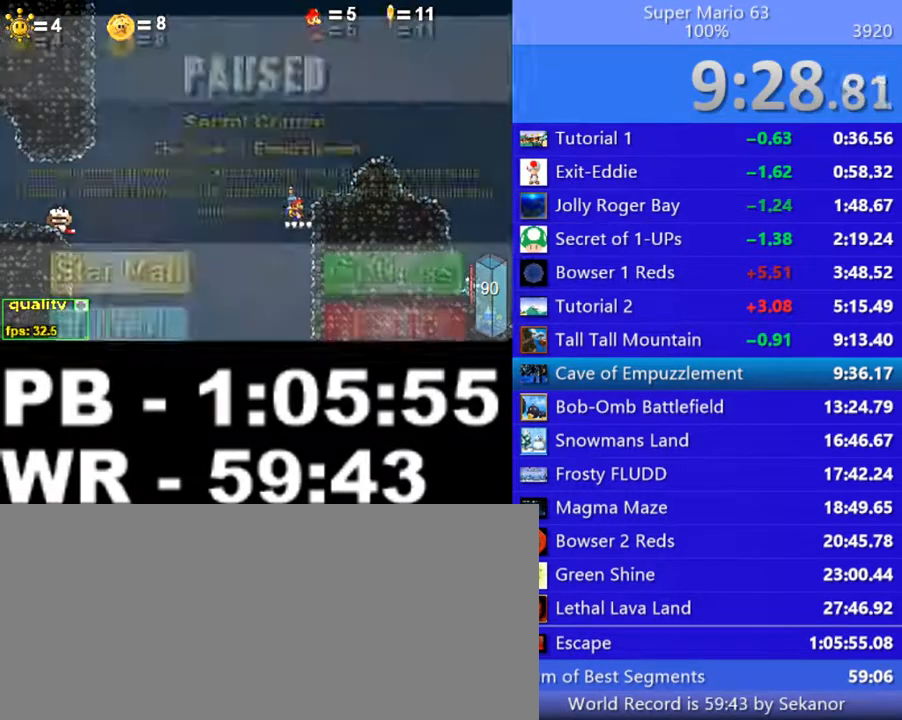
{"keys": ["c", "p"], "events": [[150, "p", "down"], [250, "p", "up"], [450, "p", "down"]]}
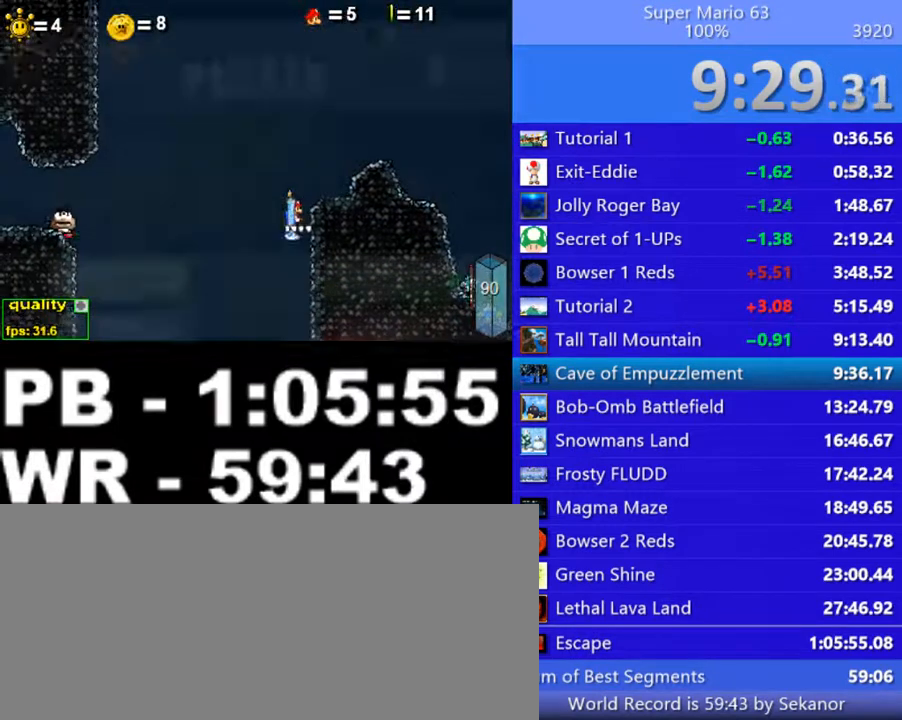
{"keys": ["shift_l"], "events": [[50, "p", "up"], [250, "p", "down"], [300, "c", "up"], [300, "p", "up"], [500, "shift_l", "down"]]}
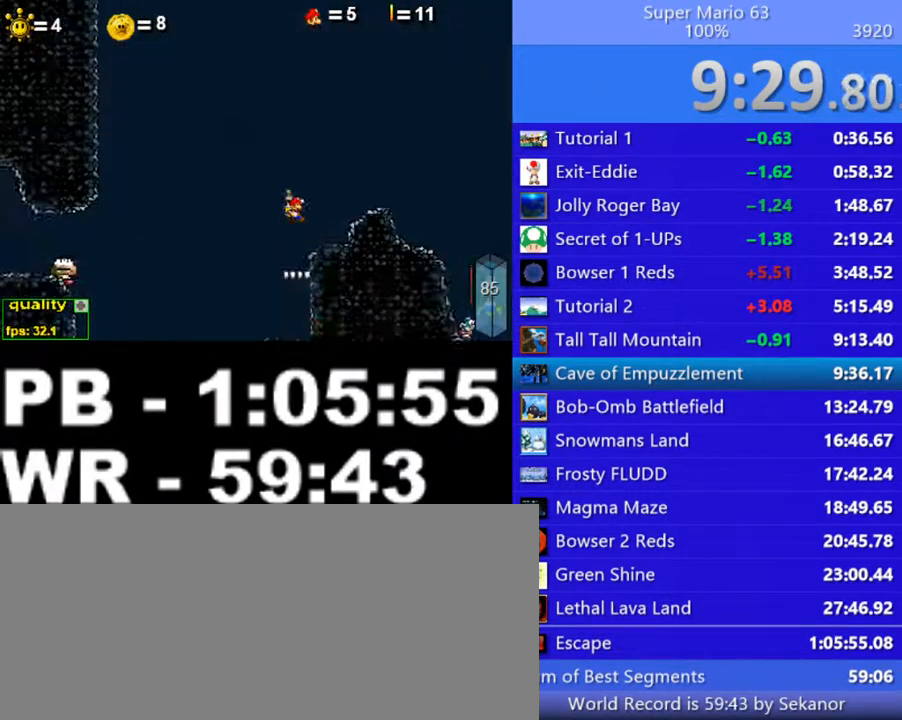
{"keys": ["right"], "events": [[50, "right", "down"], [100, "c", "down"], [150, "shift_l", "up"], [350, "c", "up"], [400, "shift_l", "down"], [450, "shift_l", "up"]]}
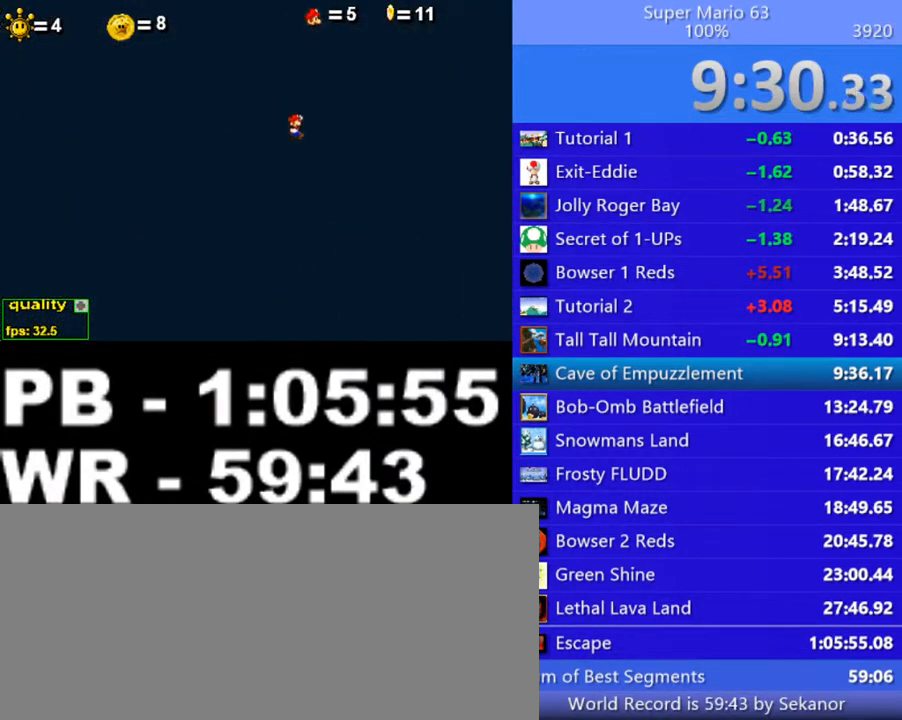
{"keys": ["c", "right", "up"], "events": [[50, "c", "down"], [50, "shift_l", "down"], [150, "shift_l", "up"], [150, "up", "down"]]}
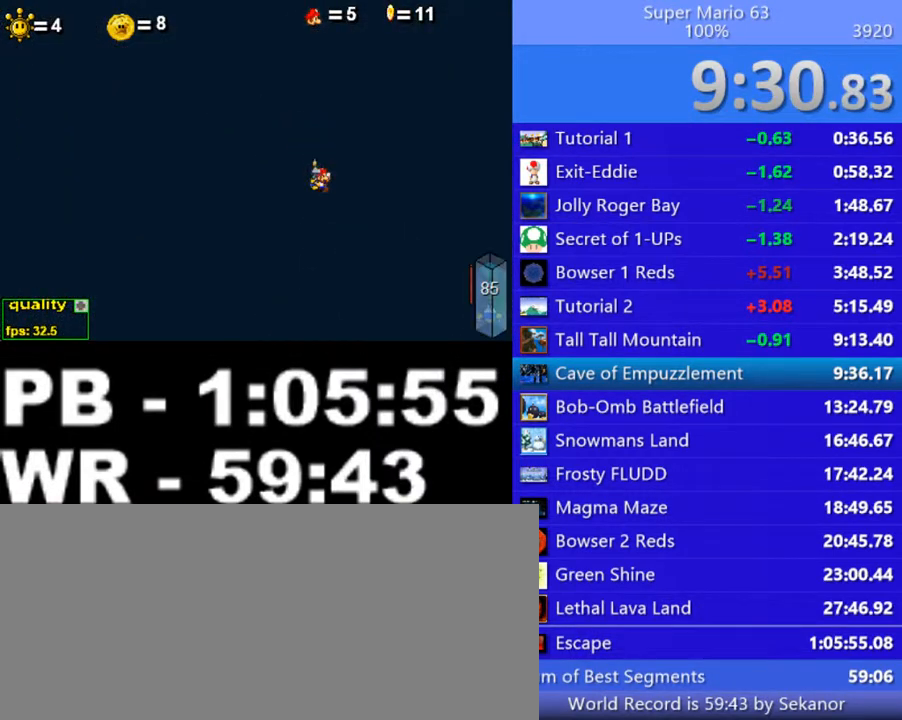
{"keys": ["right", "up"], "events": [[300, "c", "up"], [400, "shift_l", "down"], [500, "shift_l", "up"]]}
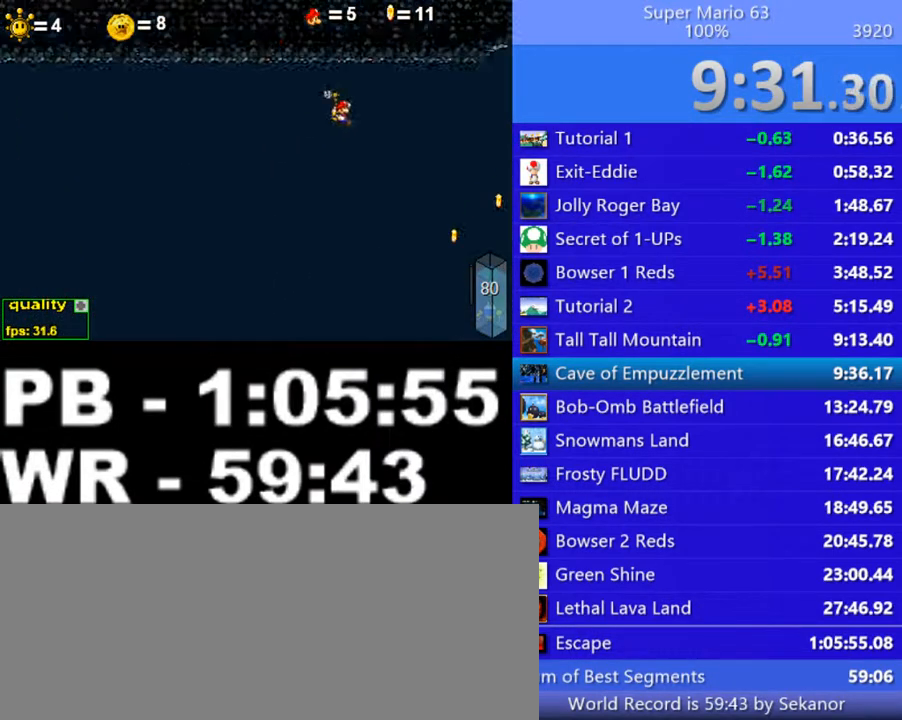
{"keys": ["right"], "events": [[350, "x", "down"], [450, "x", "up"], [500, "up", "up"]]}
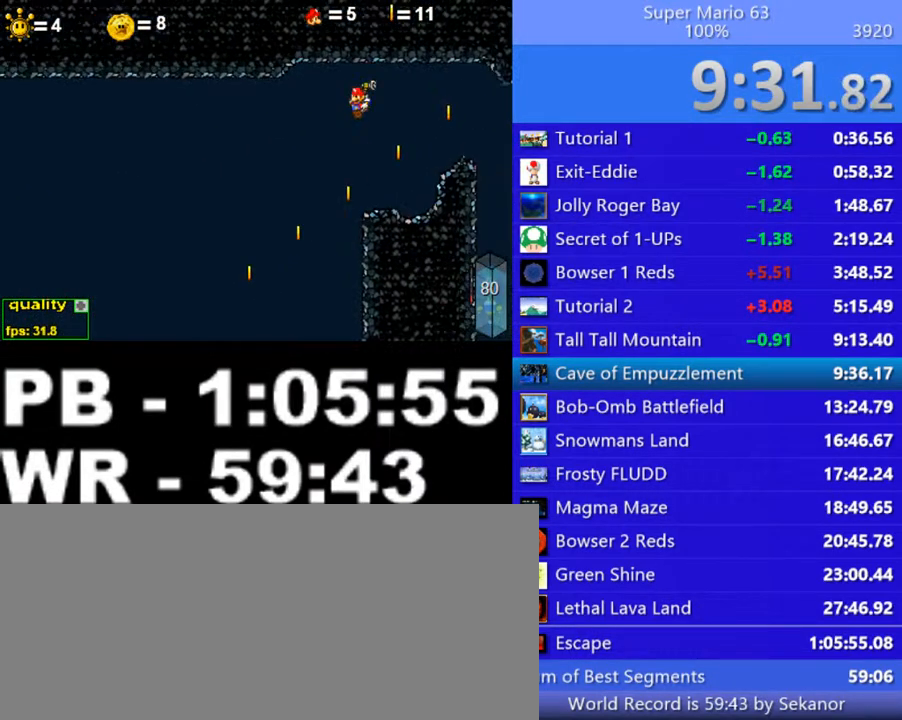
{"keys": ["left"], "events": [[50, "right", "up"], [200, "left", "down"]]}
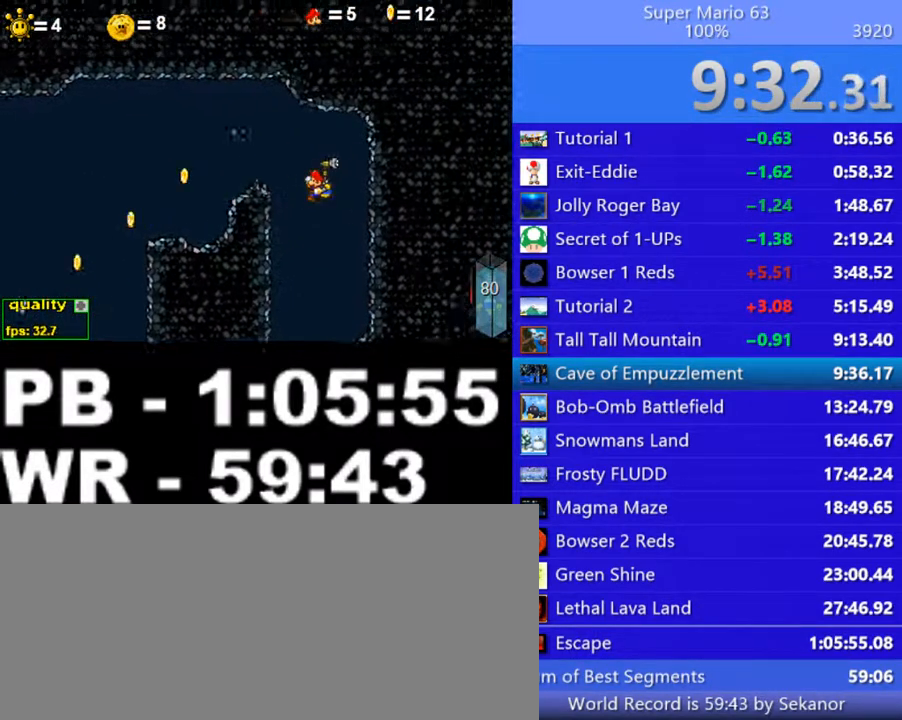
{"keys": ["left"], "events": []}
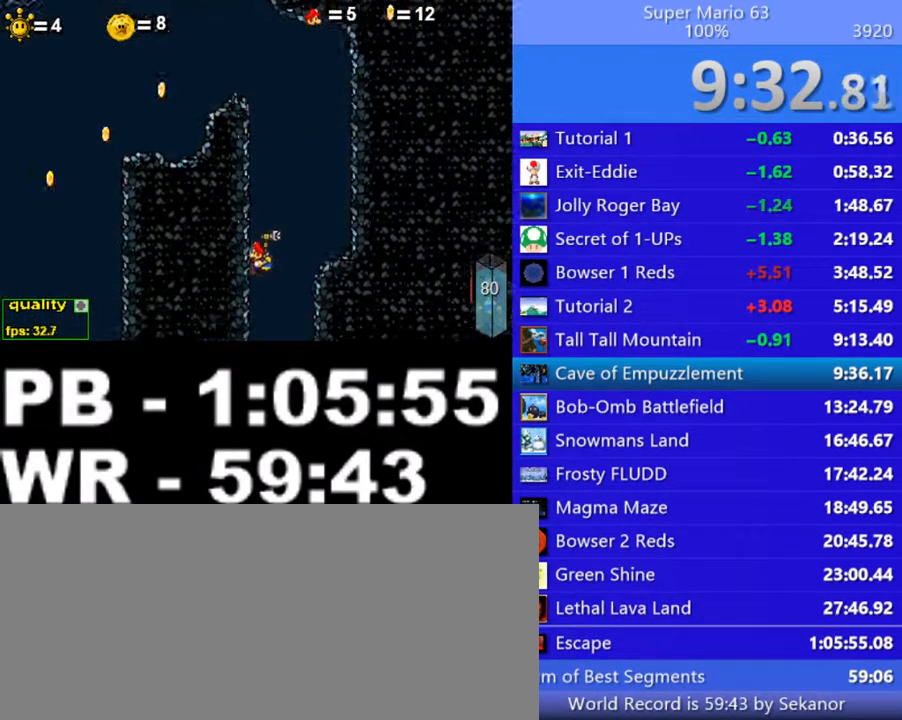
{"keys": ["right"], "events": [[350, "left", "up"], [500, "right", "down"]]}
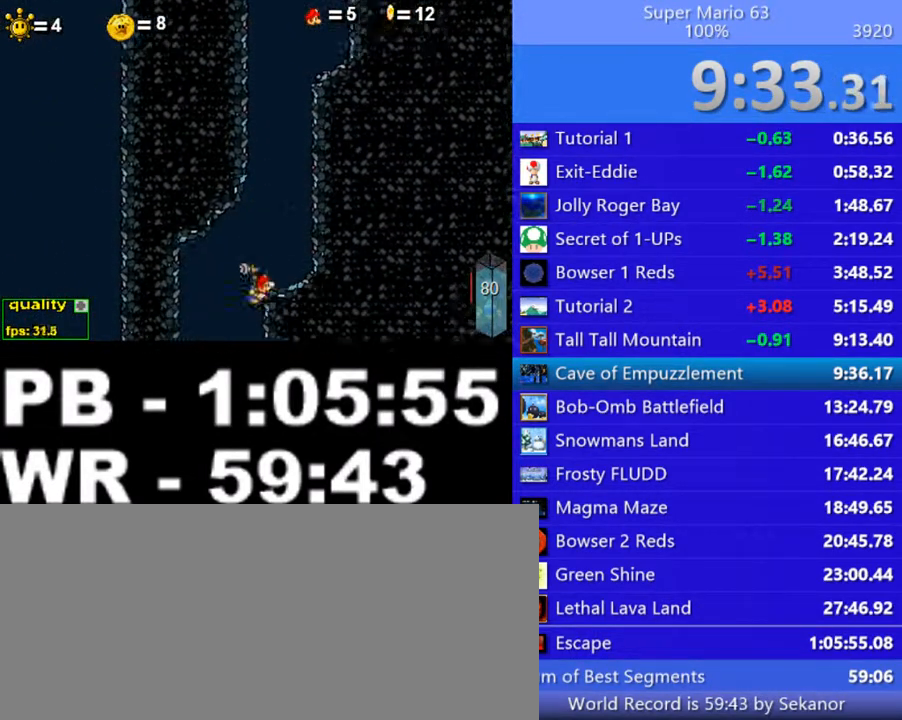
{"keys": ["left"], "events": [[200, "left", "down"], [200, "right", "up"]]}
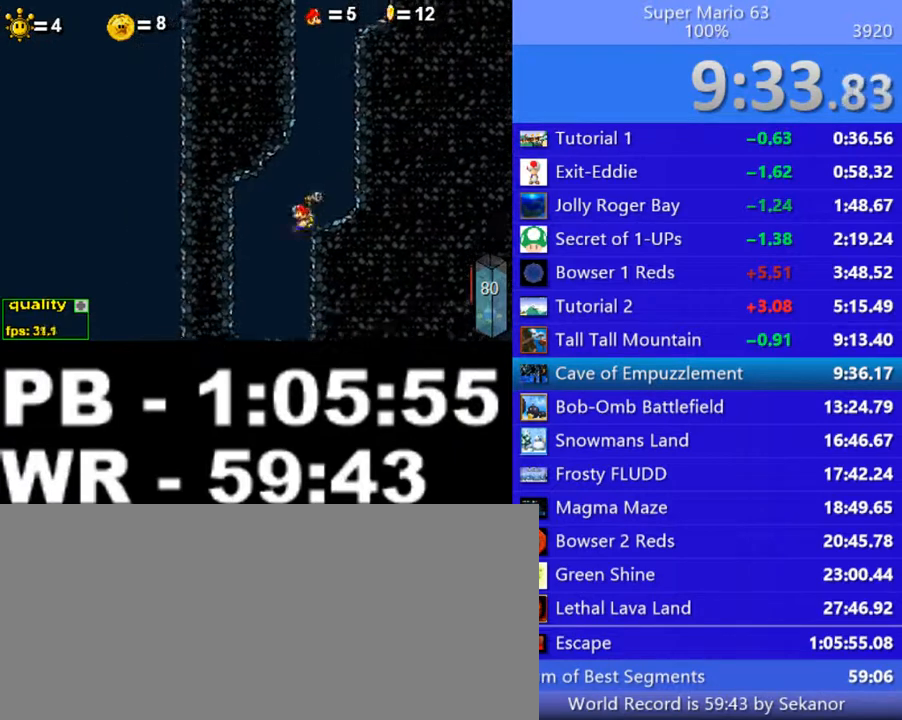
{"keys": ["right"], "events": [[150, "left", "up"], [150, "right", "down"]]}
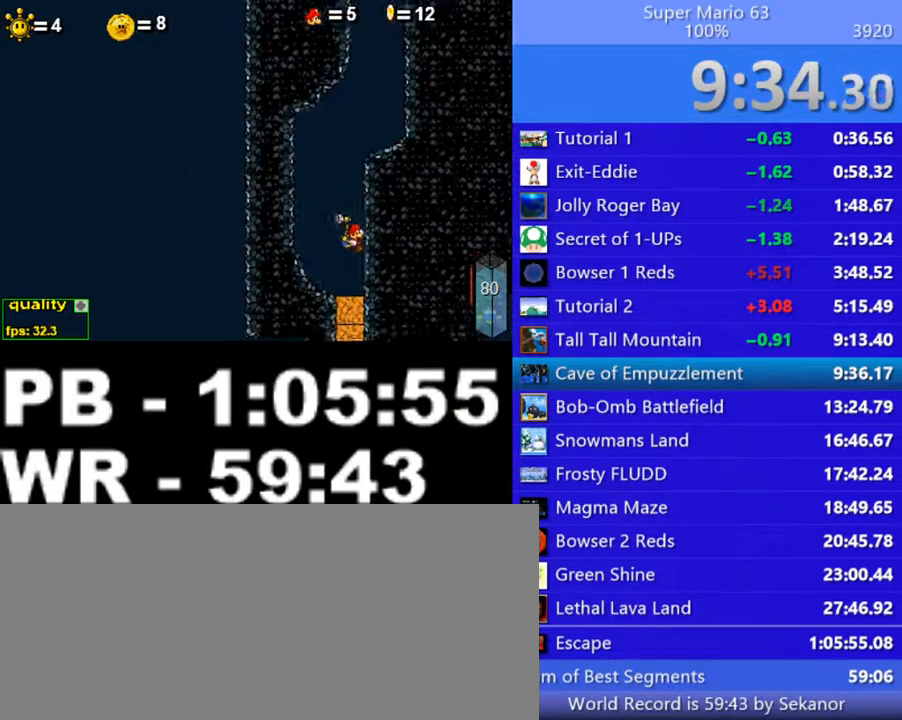
{"keys": ["right", "z"], "events": [[200, "z", "down"]]}
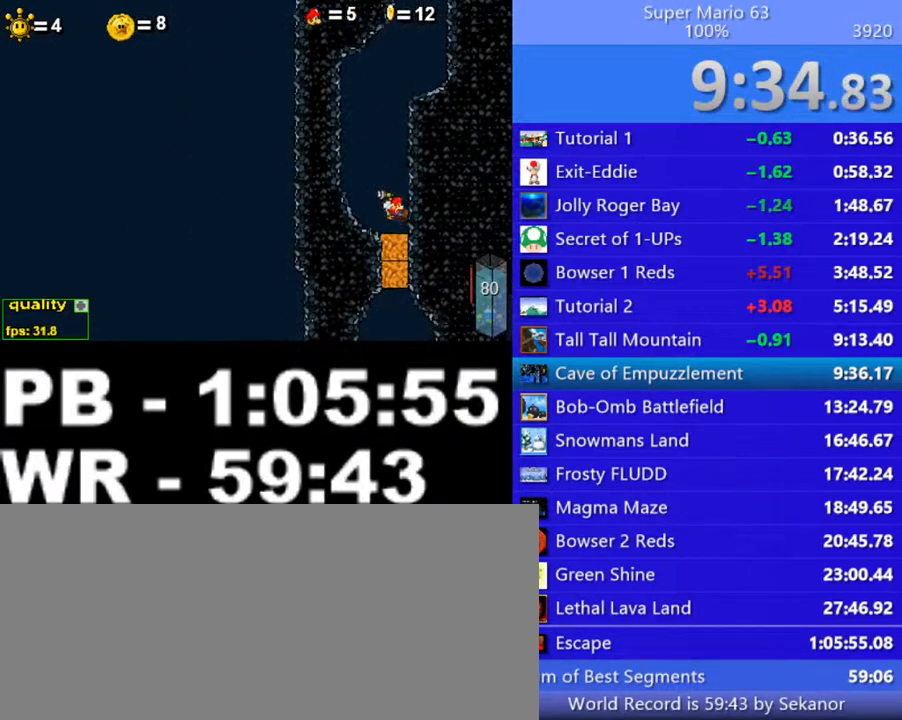
{"keys": ["right"], "events": [[400, "z", "up"]]}
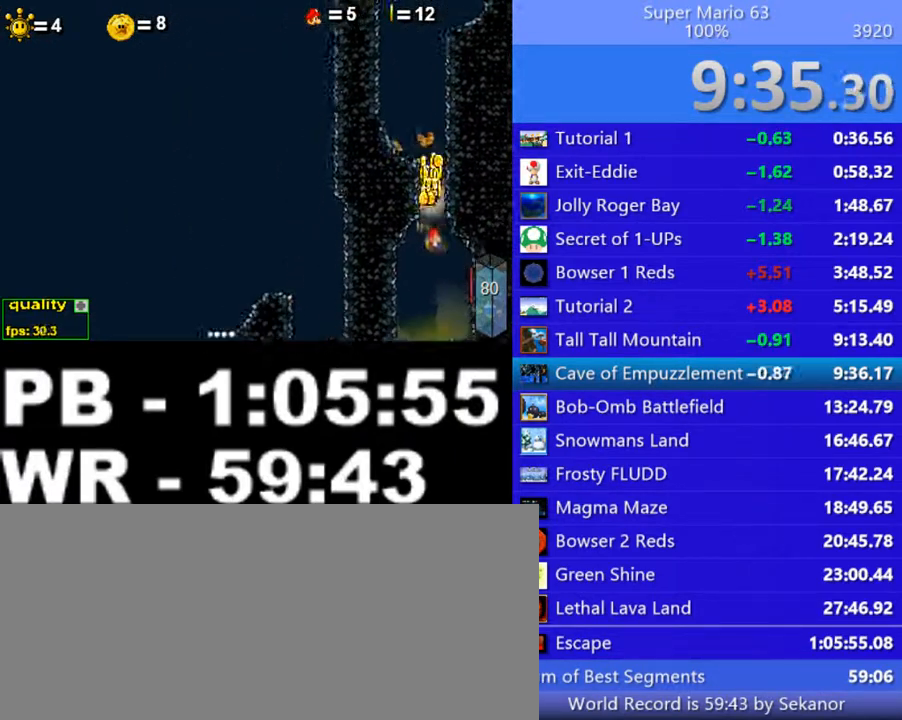
{"keys": ["left"], "events": [[400, "p", "down"], [450, "left", "down"], [450, "p", "up"], [450, "right", "up"]]}
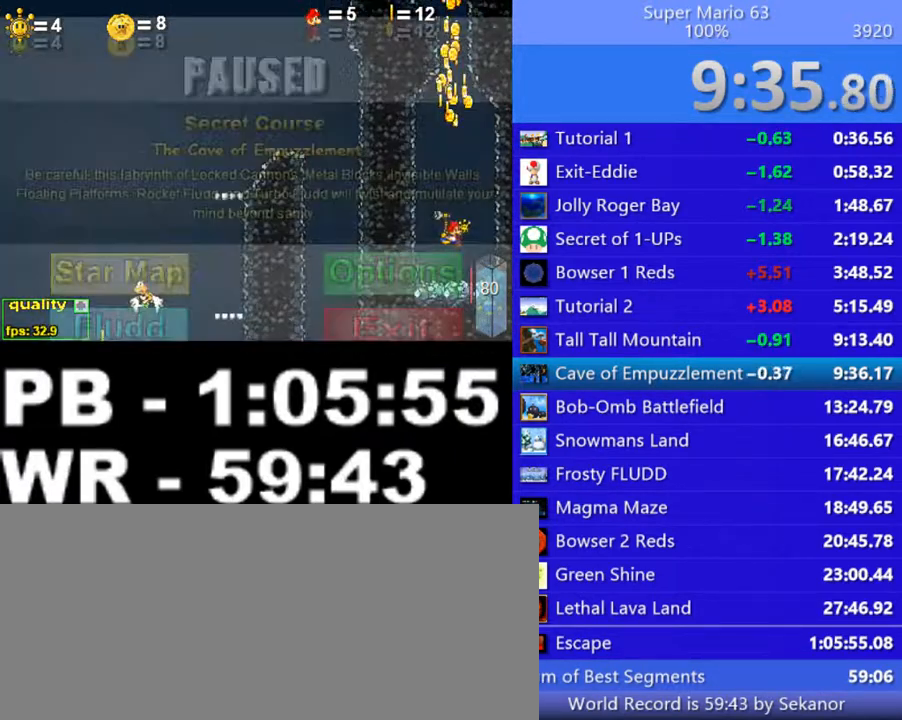
{"keys": ["p"], "events": [[100, "p", "down"], [250, "left", "up"]]}
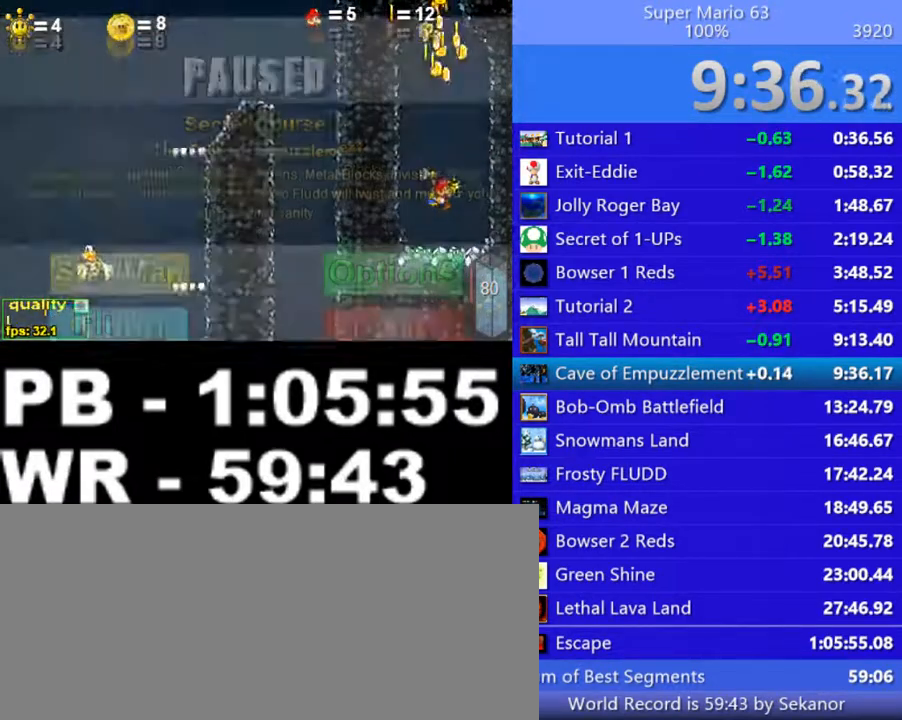
{"keys": [], "events": [[250, "p", "up"]]}
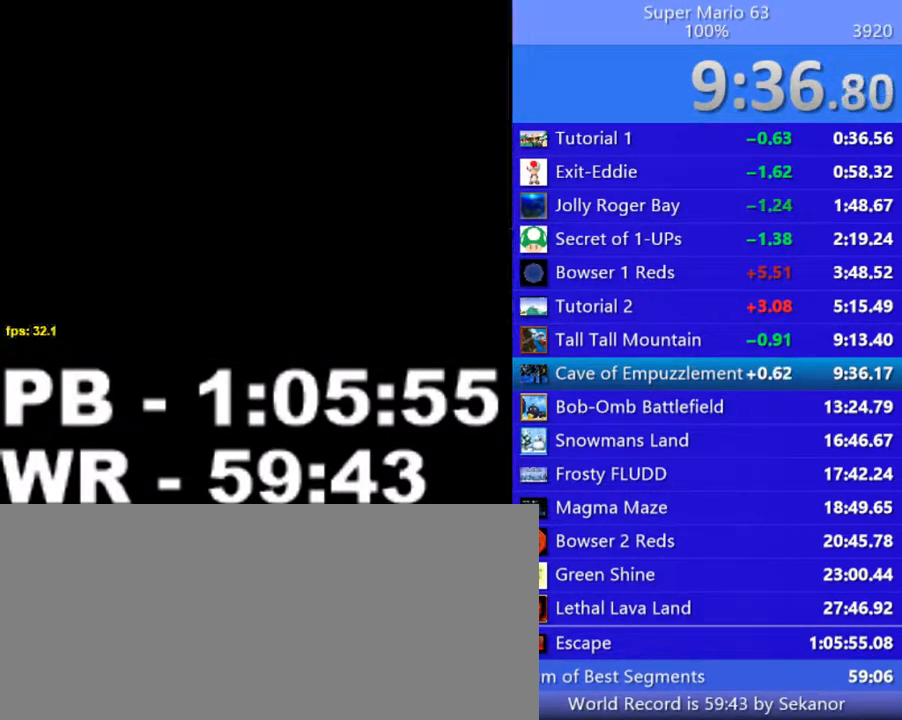
{"keys": [], "events": [[450, "s", "down"], [500, "s", "up"]]}
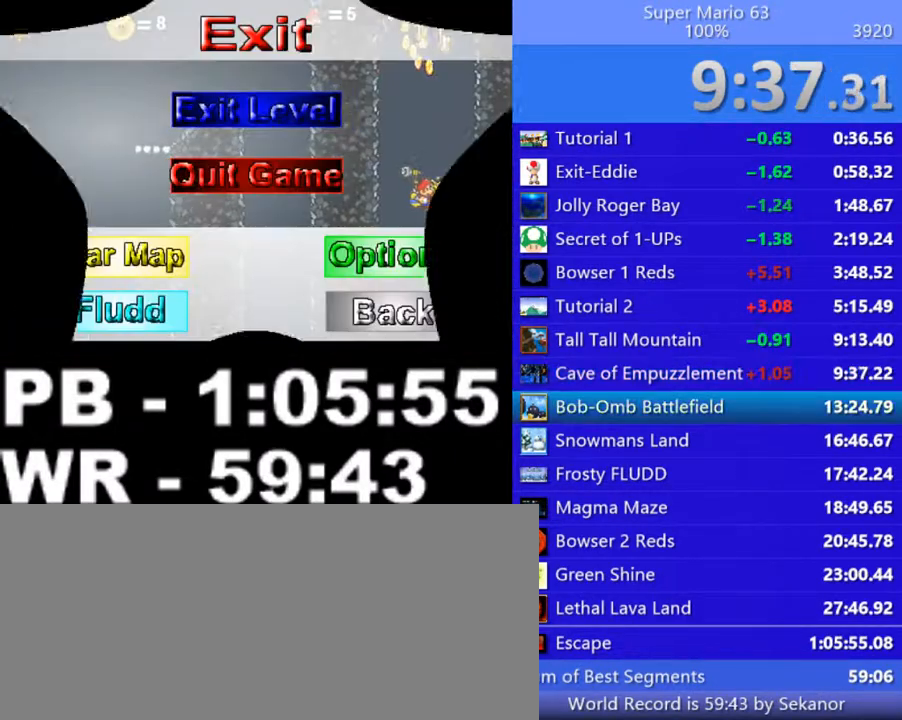
{"keys": [], "events": []}
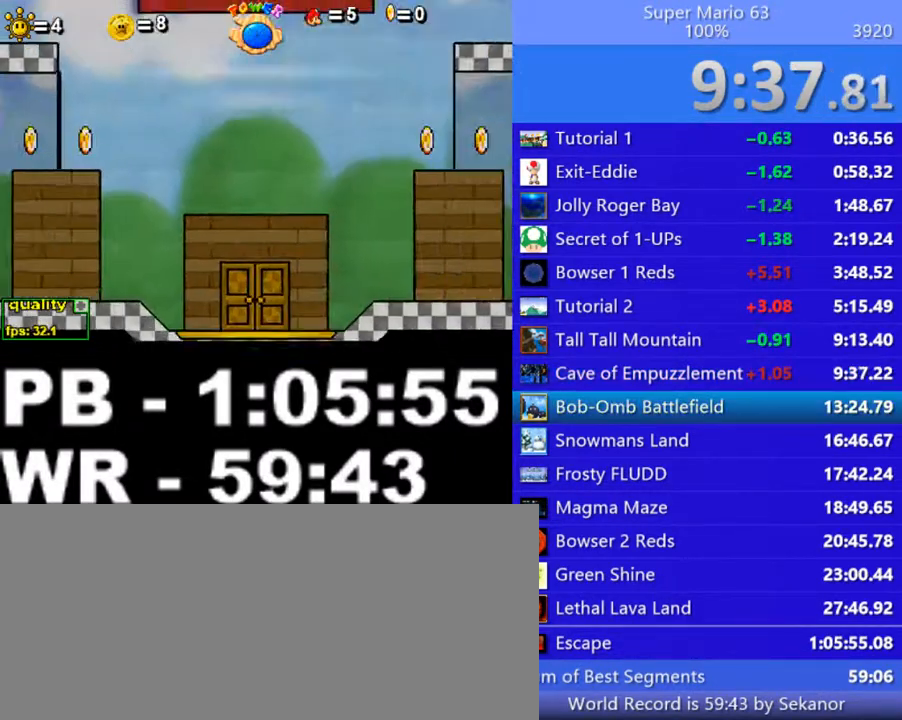
{"keys": [], "events": []}